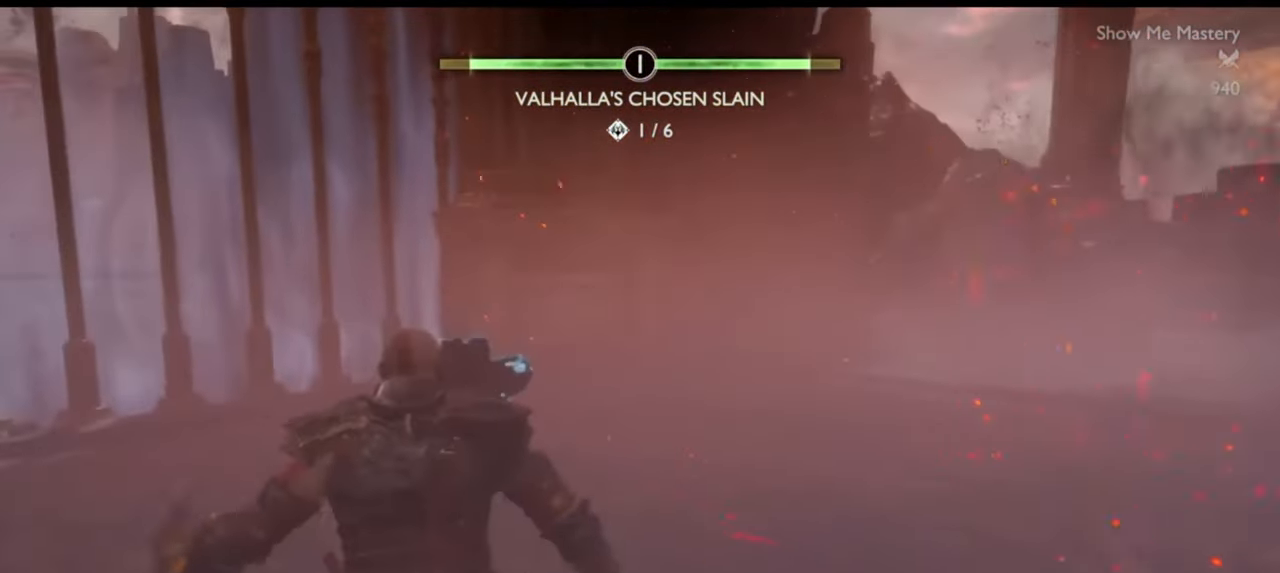
Gameplay with a controller (PlayStation layout); each line is a JSON object with the inputs held at the frame after it. "events" lists button and stick changes between this image and that frame as [ms after this image, input, new state], when the widget could be followed in between. Not read: L3 R3.
{"buttons": [], "left_stick": "center", "right_stick": "center", "events": [[17, "CIRCLE", "up"], [83, "CIRCLE", "down"], [150, "CIRCLE", "up"], [233, "R1", "down"], [283, "SQUARE", "down"], [367, "SQUARE", "up"], [383, "R1", "up"]]}
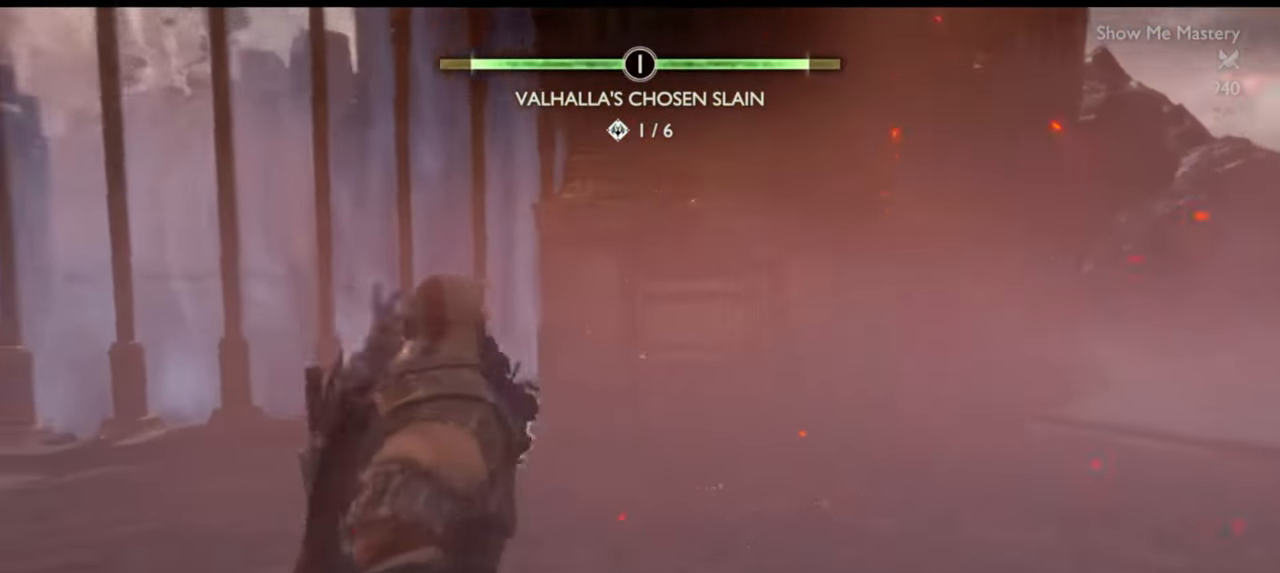
{"buttons": [], "left_stick": "center", "right_stick": "center", "events": []}
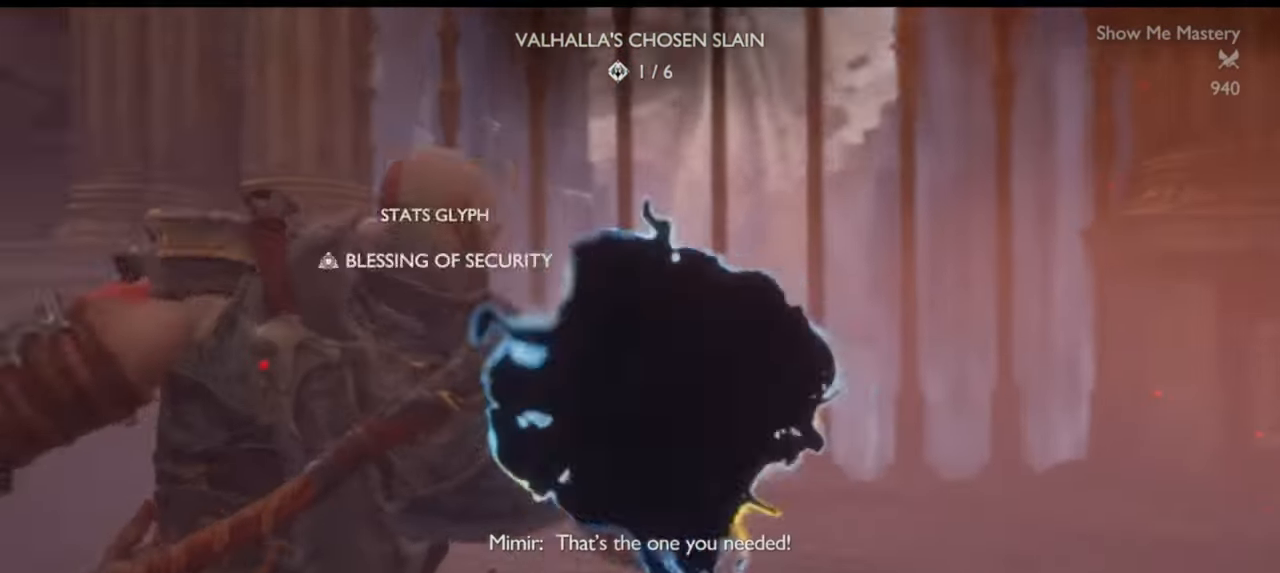
{"buttons": [], "left_stick": "up", "right_stick": "center", "events": [[117, "left_stick", "up"]]}
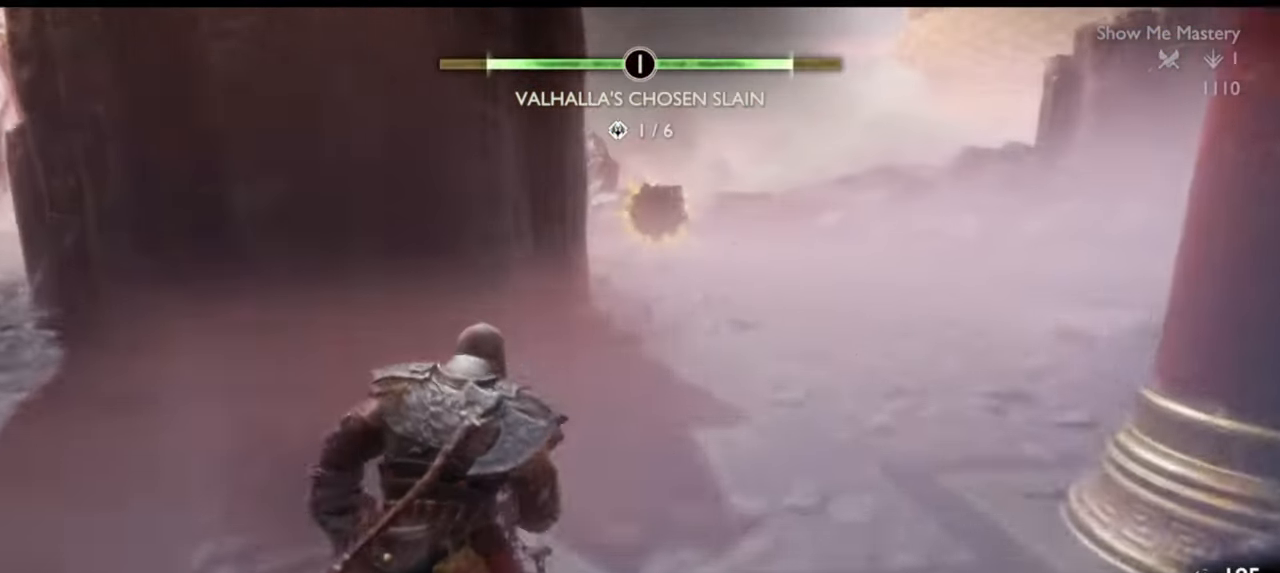
{"buttons": [], "left_stick": "up", "right_stick": "center", "events": []}
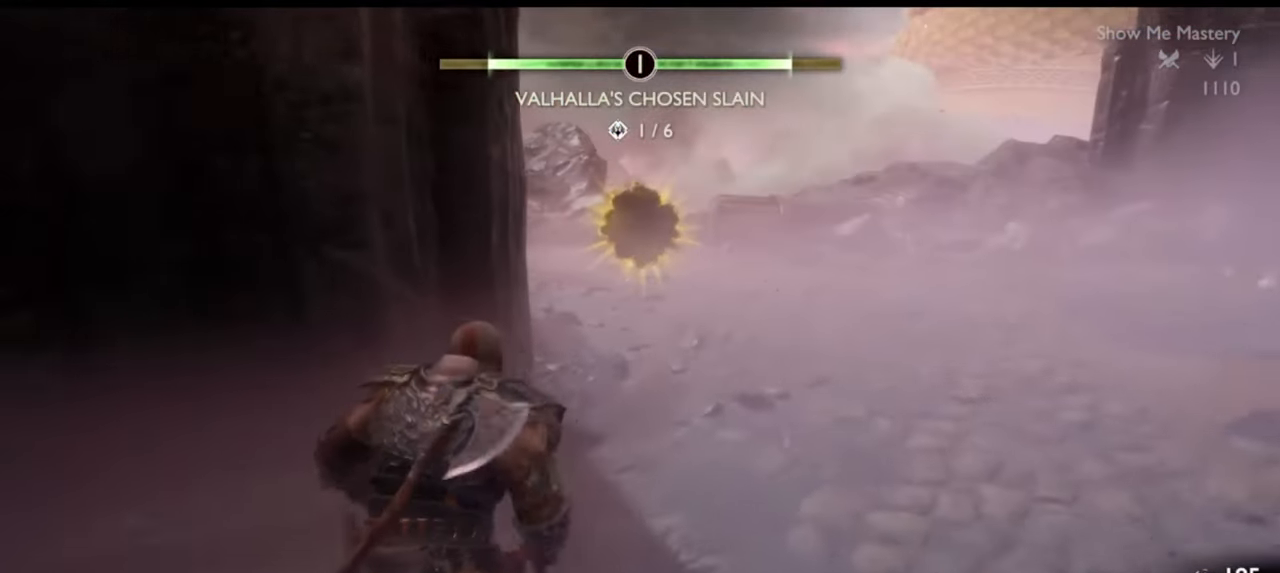
{"buttons": [], "left_stick": "up", "right_stick": "center", "events": []}
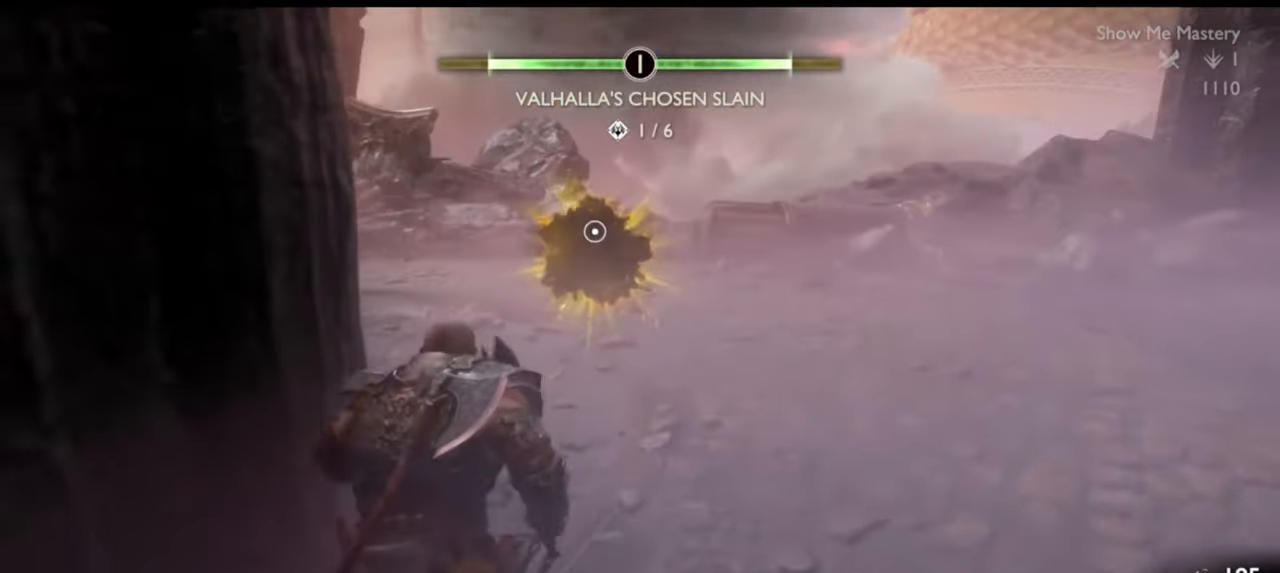
{"buttons": [], "left_stick": "up", "right_stick": "down-left", "events": [[450, "right_stick", "down-left"]]}
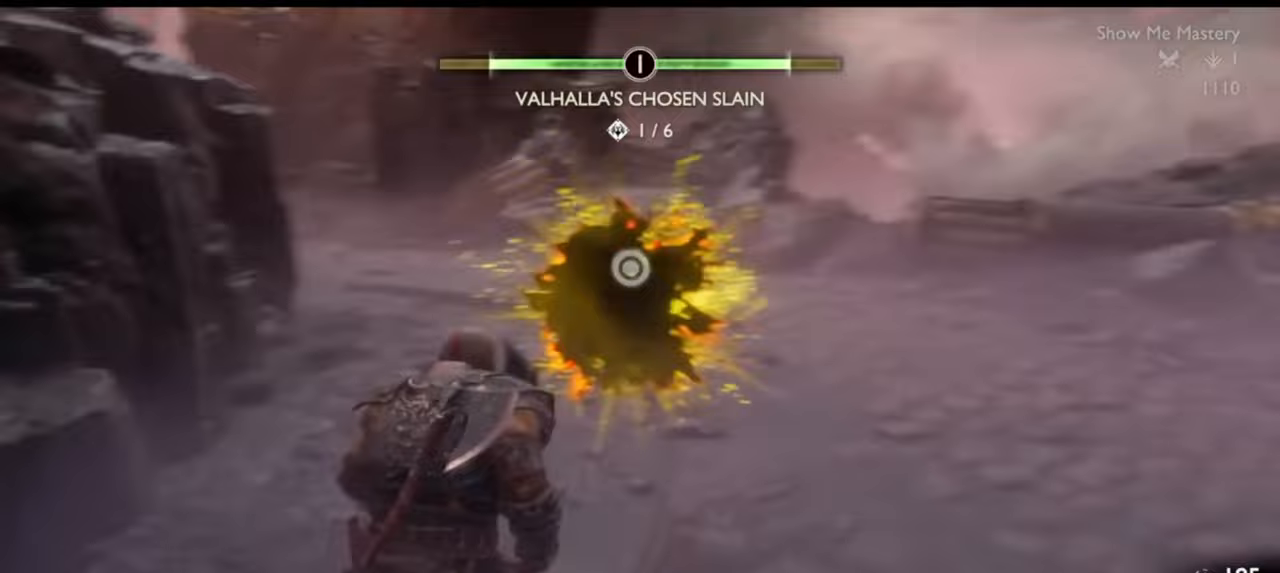
{"buttons": [], "left_stick": "center", "right_stick": "center", "events": [[67, "right_stick", "center"], [217, "left_stick", "center"], [317, "left_stick", "down"], [450, "left_stick", "center"]]}
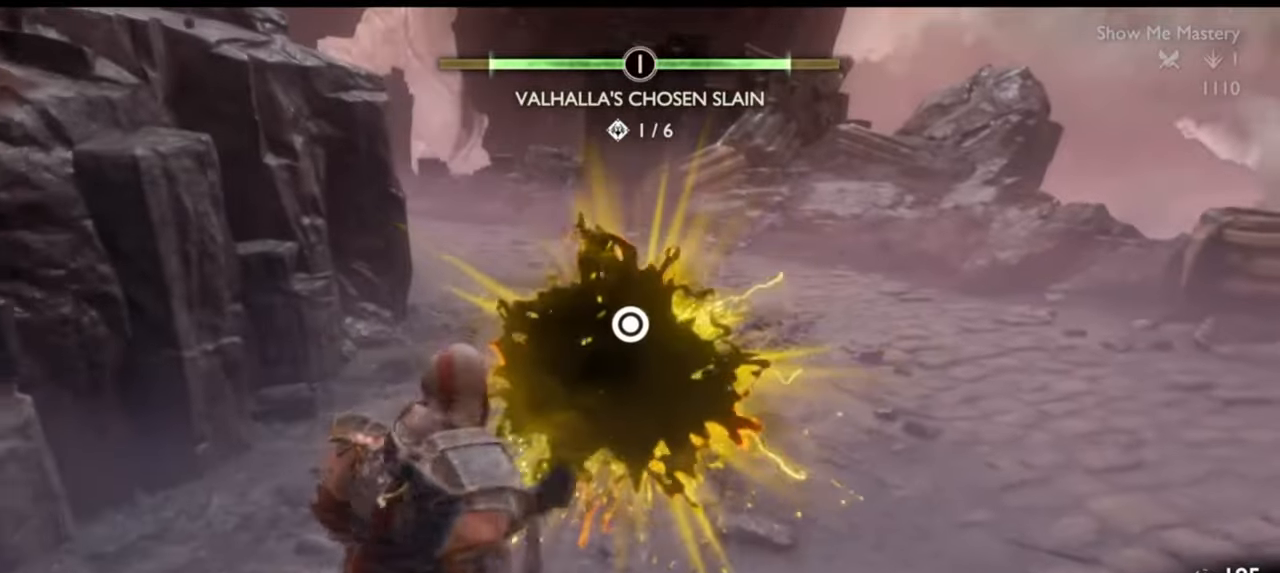
{"buttons": [], "left_stick": "center", "right_stick": "center", "events": [[317, "left_stick", "right"], [417, "left_stick", "center"]]}
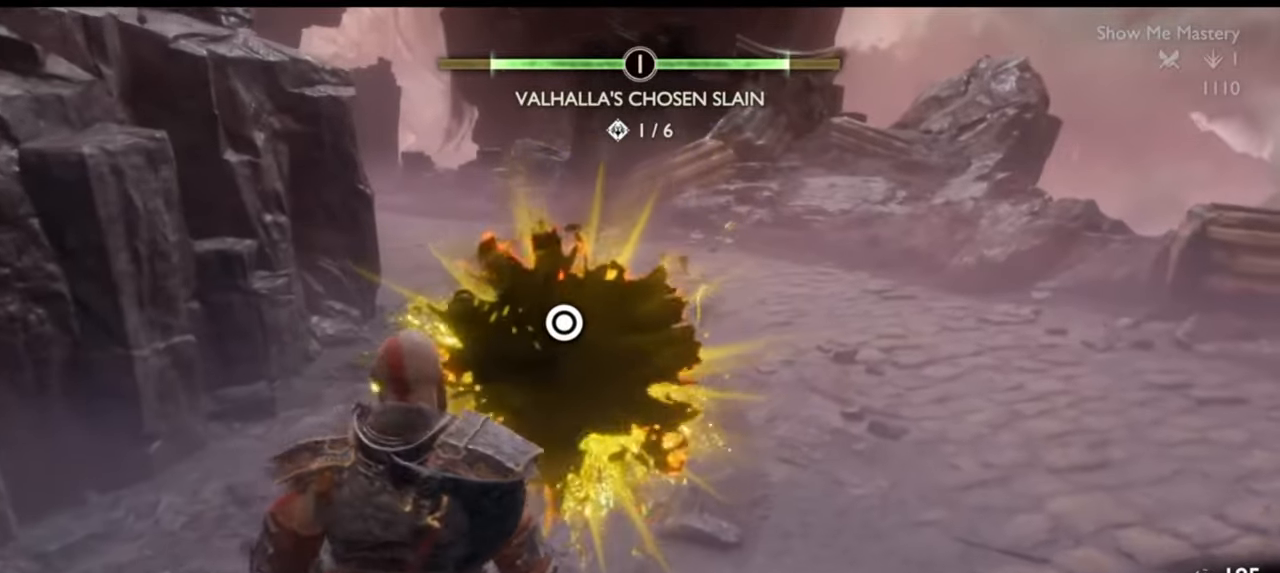
{"buttons": ["CIRCLE"], "left_stick": "center", "right_stick": "center", "events": [[467, "CIRCLE", "down"]]}
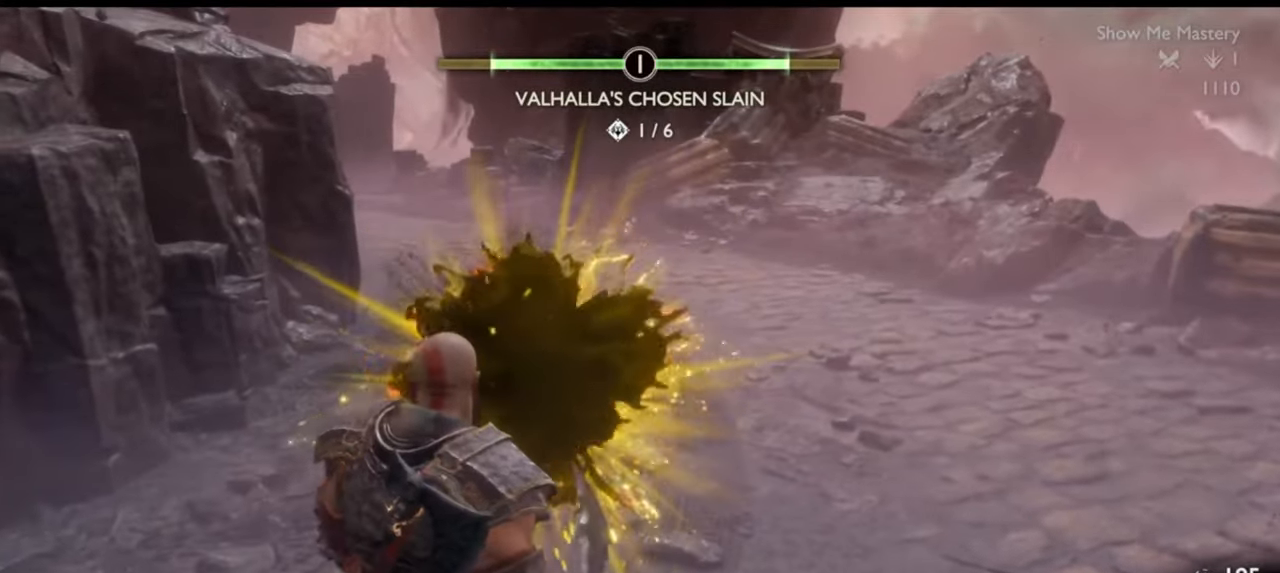
{"buttons": [], "left_stick": "center", "right_stick": "right", "events": [[50, "CIRCLE", "up"], [117, "CIRCLE", "down"], [183, "CIRCLE", "up"], [467, "right_stick", "right"]]}
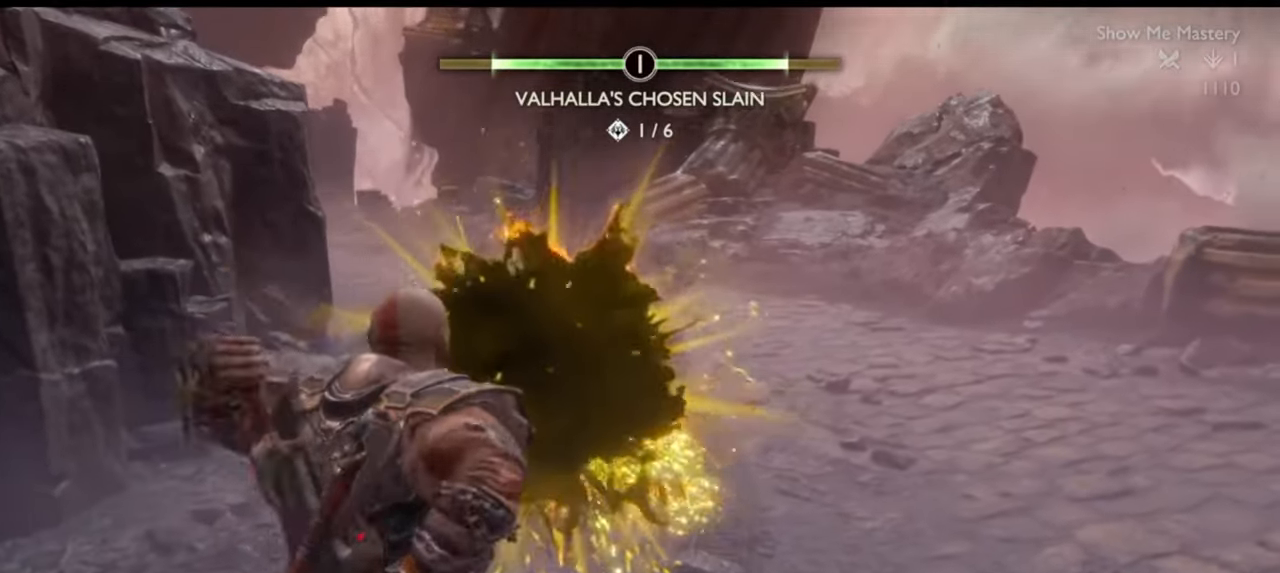
{"buttons": [], "left_stick": "down", "right_stick": "down", "events": [[17, "left_stick", "down"], [83, "right_stick", "center"], [183, "right_stick", "down-right"], [300, "right_stick", "center"], [400, "right_stick", "down"]]}
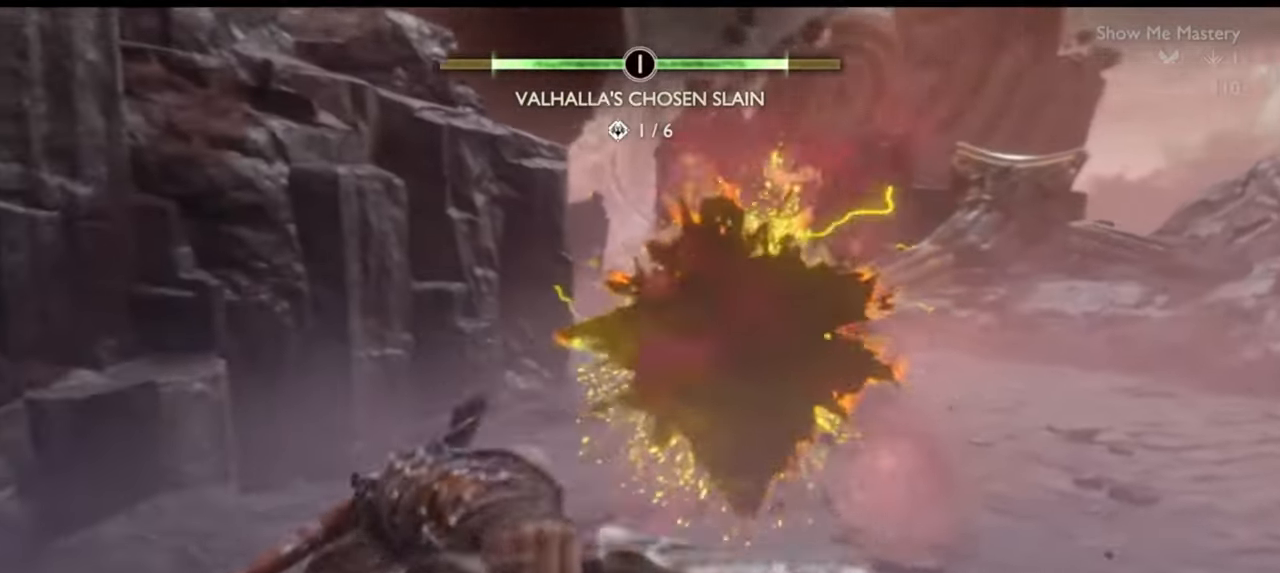
{"buttons": [], "left_stick": "down", "right_stick": "center", "events": [[83, "right_stick", "center"], [233, "right_stick", "down-right"], [350, "right_stick", "center"]]}
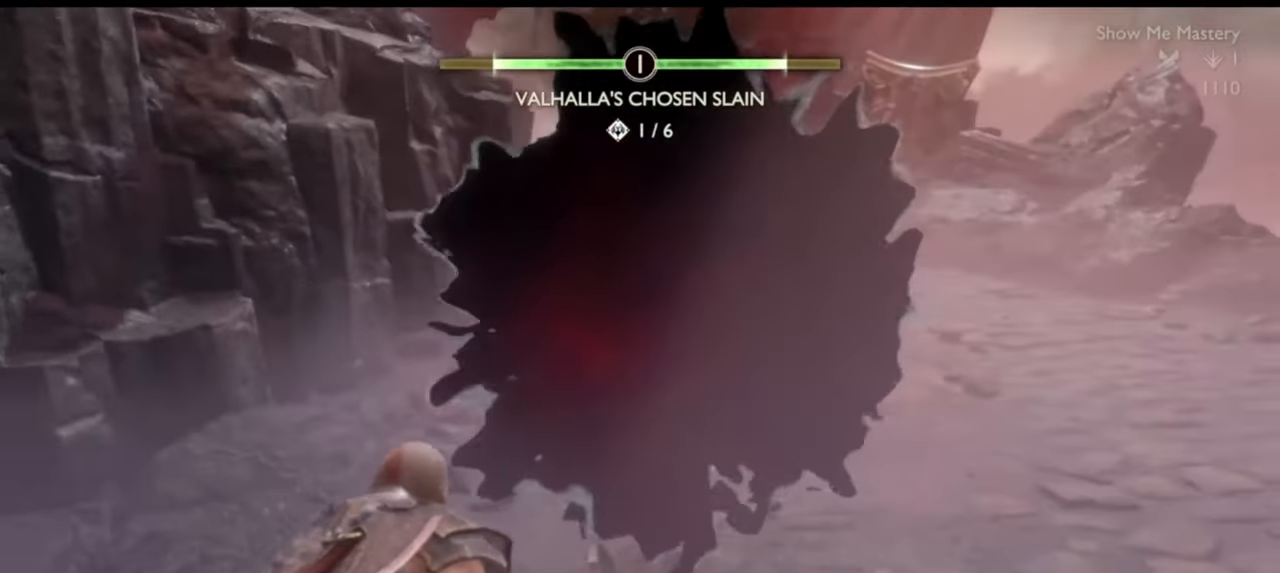
{"buttons": [], "left_stick": "center", "right_stick": "center", "events": [[150, "R2", "down"], [250, "left_stick", "center"], [283, "R2", "up"], [350, "R2", "down"], [400, "left_stick", "up"], [433, "R2", "up"], [500, "left_stick", "center"]]}
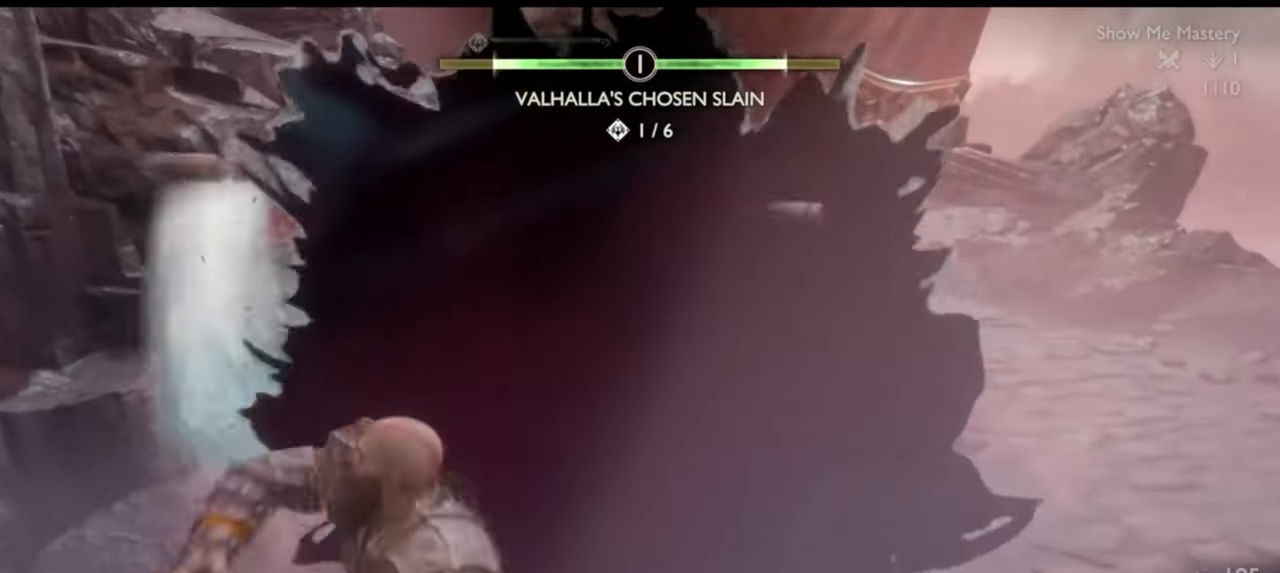
{"buttons": [], "left_stick": "right", "right_stick": "center", "events": [[17, "R2", "down"], [100, "R2", "up"], [117, "left_stick", "up"], [167, "R2", "down"], [217, "left_stick", "center"], [250, "R2", "up"], [317, "R2", "down"], [383, "left_stick", "right"], [417, "R2", "up"]]}
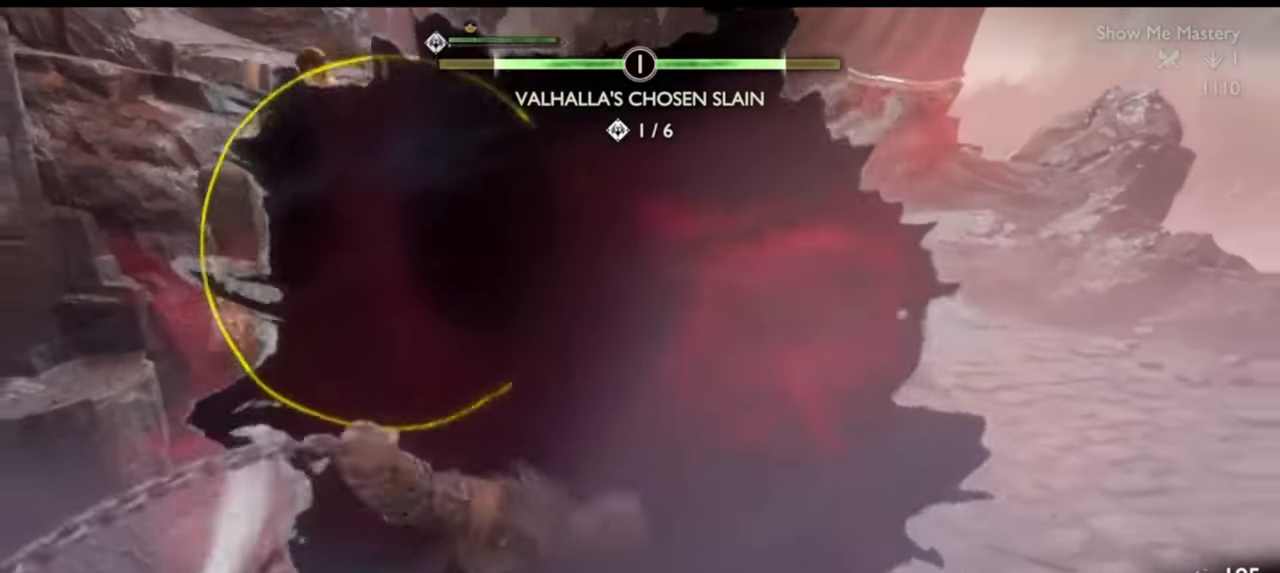
{"buttons": ["L1"], "left_stick": "right", "right_stick": "center", "events": [[83, "L1", "down"], [250, "CROSS", "down"], [333, "CROSS", "up"], [400, "CROSS", "down"], [483, "CROSS", "up"]]}
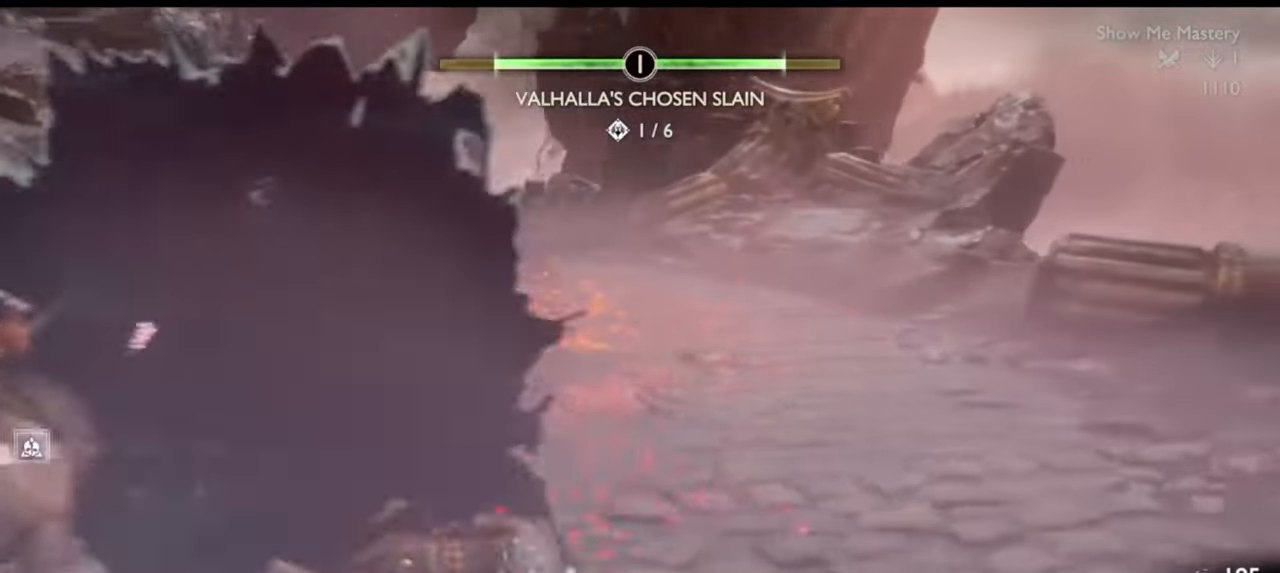
{"buttons": ["R2"], "left_stick": "up-left", "right_stick": "center", "events": [[17, "L1", "up"], [100, "left_stick", "down"], [100, "right_stick", "left"], [167, "left_stick", "down-left"], [267, "left_stick", "left"], [367, "left_stick", "up-left"], [417, "right_stick", "center"], [500, "R2", "down"]]}
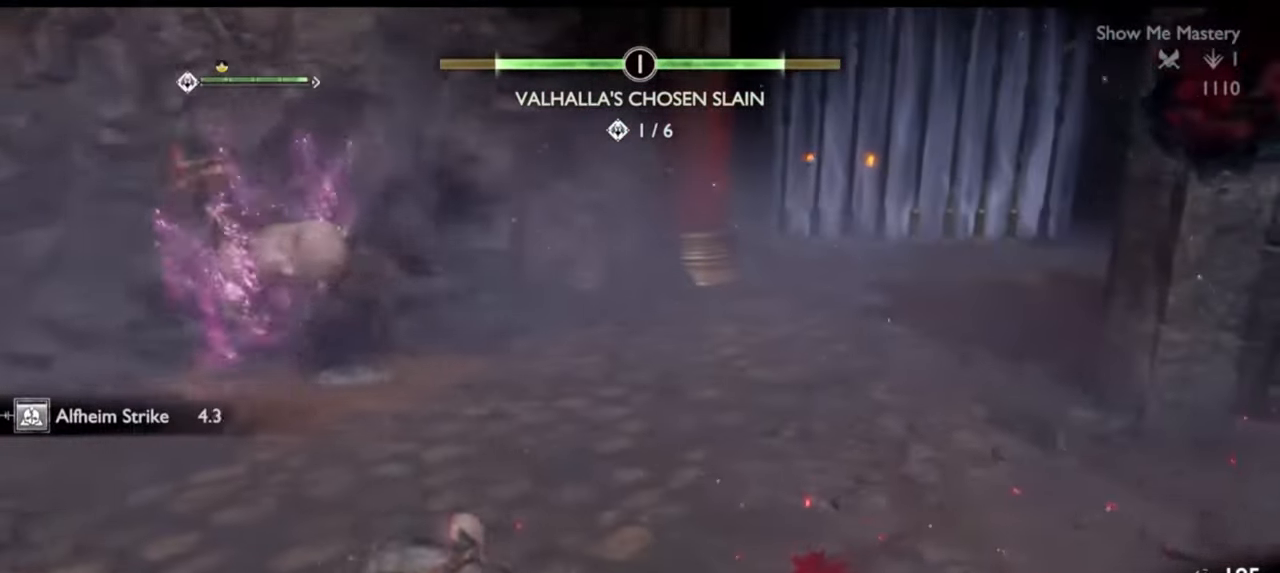
{"buttons": ["R2"], "left_stick": "up", "right_stick": "center", "events": [[17, "left_stick", "center"], [150, "right_stick", "left"], [167, "left_stick", "up"], [200, "R2", "up"], [250, "R2", "down"], [283, "right_stick", "center"], [300, "left_stick", "center"], [383, "R2", "up"], [433, "left_stick", "up"], [450, "R2", "down"]]}
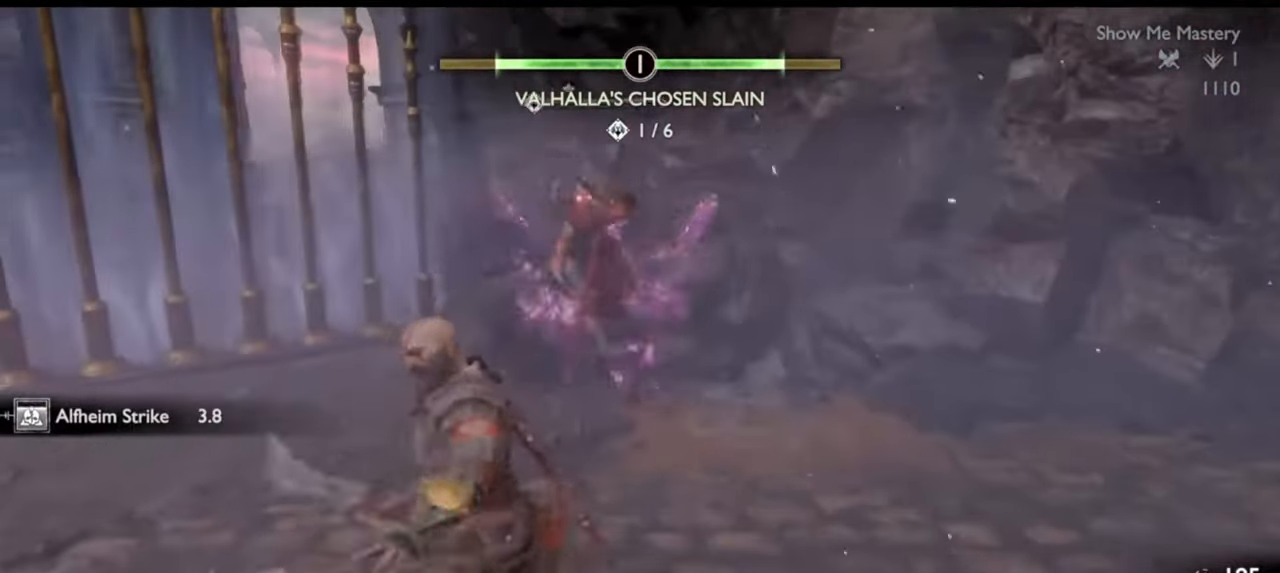
{"buttons": [], "left_stick": "center", "right_stick": "center", "events": [[33, "right_stick", "left"], [50, "left_stick", "center"], [67, "R2", "up"], [83, "right_stick", "center"], [150, "R2", "down"], [167, "left_stick", "up"], [267, "R2", "up"], [267, "left_stick", "center"], [333, "R2", "down"], [367, "left_stick", "up"], [433, "R2", "up"], [467, "left_stick", "center"]]}
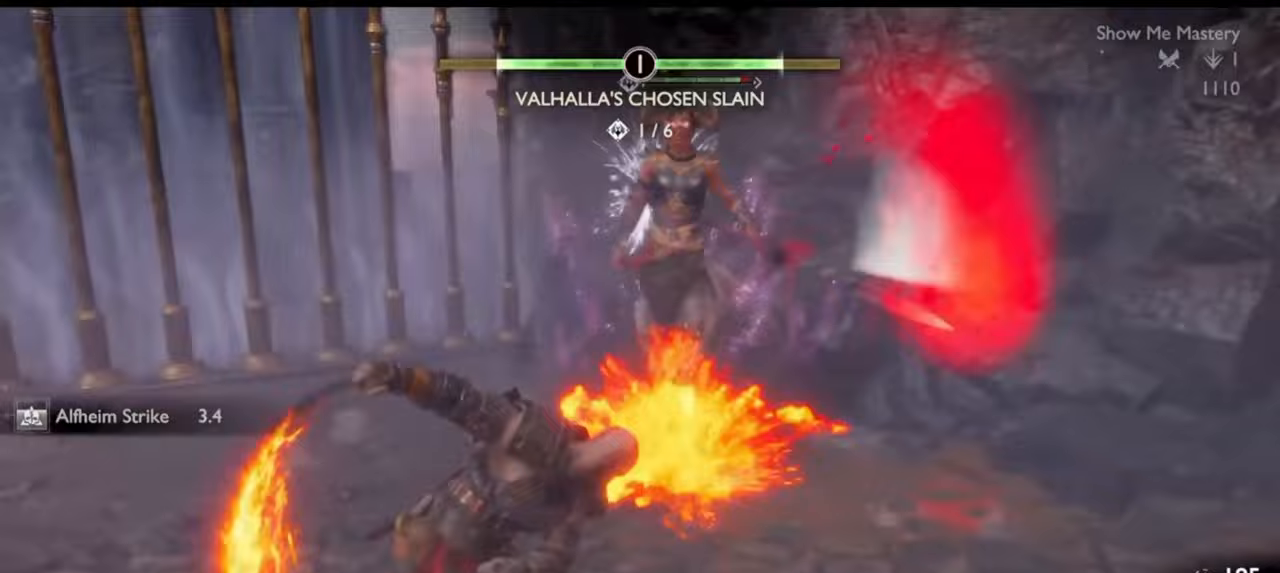
{"buttons": [], "left_stick": "center", "right_stick": "center", "events": [[33, "left_stick", "up"], [150, "left_stick", "center"], [233, "R1", "down"], [250, "left_stick", "up"], [317, "R1", "up"], [350, "left_stick", "center"], [400, "R1", "down"], [483, "R1", "up"]]}
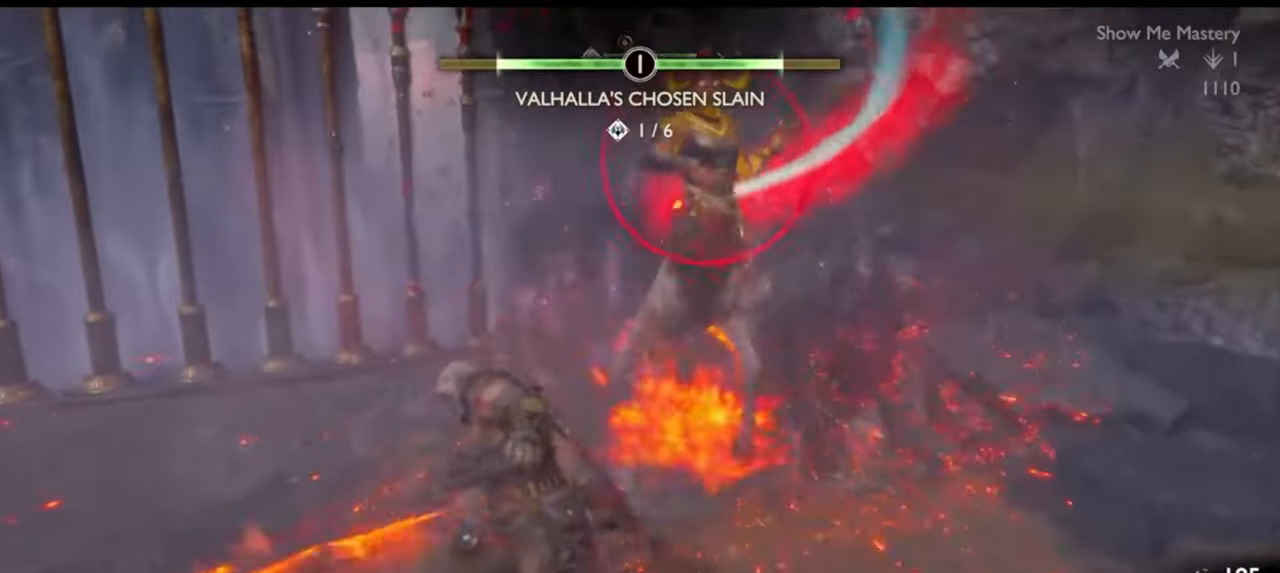
{"buttons": ["CROSS"], "left_stick": "right", "right_stick": "center", "events": [[67, "R1", "down"], [167, "R1", "up"], [217, "left_stick", "right"], [417, "CROSS", "down"]]}
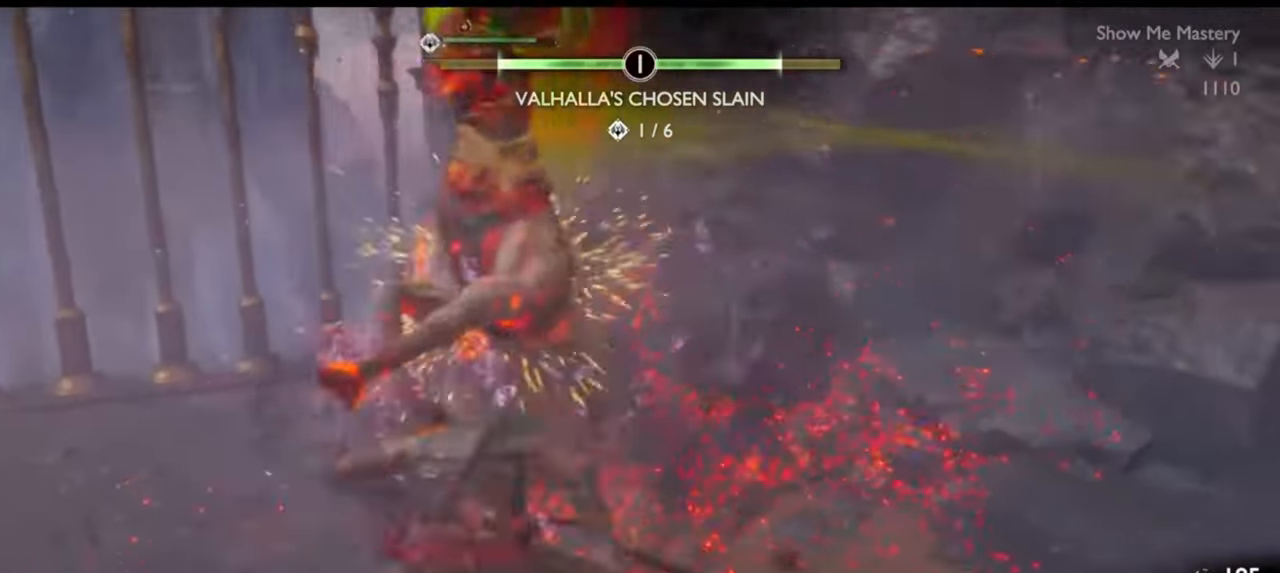
{"buttons": ["R1"], "left_stick": "center", "right_stick": "left", "events": [[17, "CROSS", "up"], [67, "R1", "down"], [150, "left_stick", "center"], [200, "R1", "up"], [233, "right_stick", "down"], [267, "R1", "down"], [300, "right_stick", "left"], [383, "R1", "up"], [417, "right_stick", "center"], [467, "R1", "down"], [500, "right_stick", "left"]]}
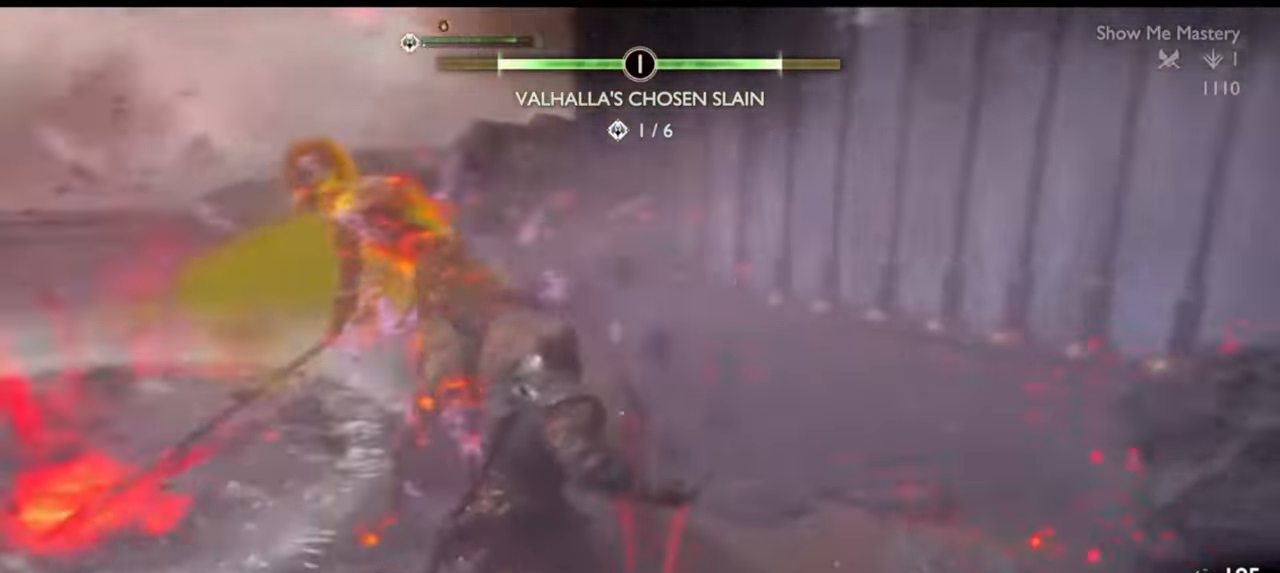
{"buttons": [], "left_stick": "up", "right_stick": "left", "events": [[117, "R1", "up"], [133, "left_stick", "left"], [150, "right_stick", "center"], [300, "CROSS", "down"], [383, "CROSS", "up"], [483, "right_stick", "left"], [500, "left_stick", "up"]]}
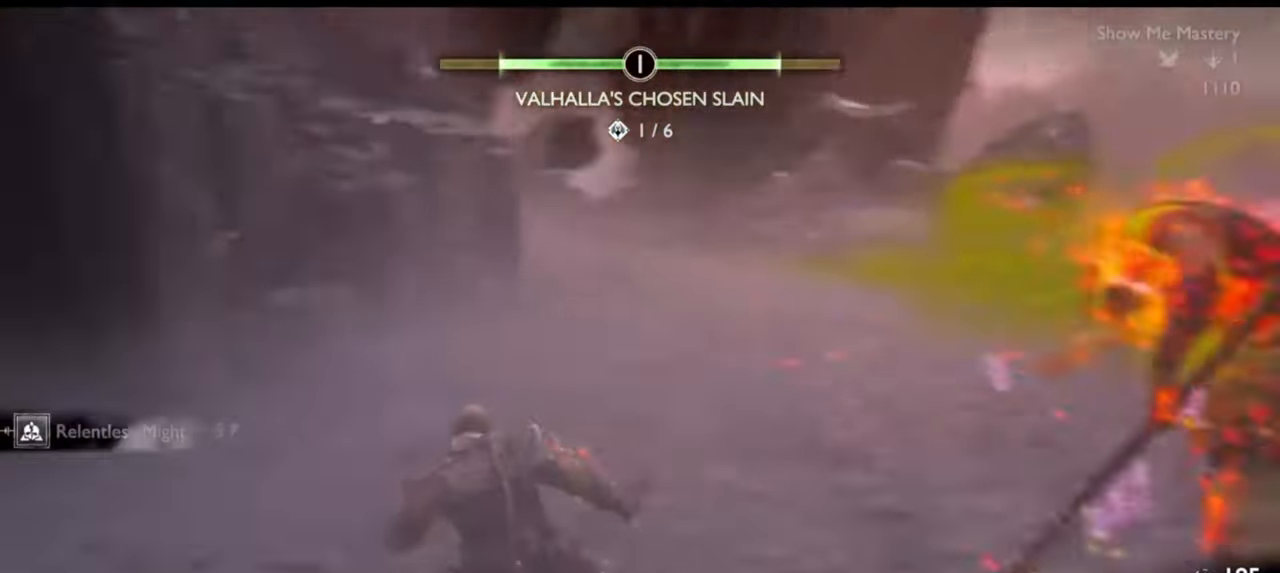
{"buttons": [], "left_stick": "up-left", "right_stick": "left", "events": [[100, "right_stick", "center"], [300, "right_stick", "left"], [383, "right_stick", "center"], [417, "left_stick", "up-left"], [467, "right_stick", "left"]]}
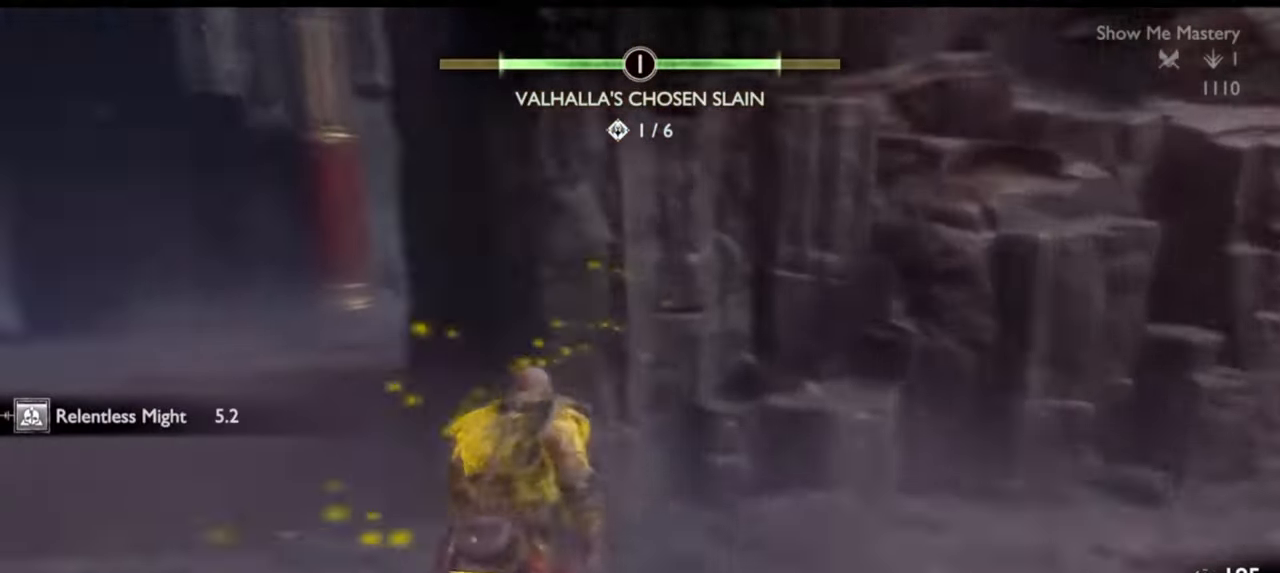
{"buttons": [], "left_stick": "up", "right_stick": "center", "events": [[100, "right_stick", "center"], [200, "left_stick", "up"]]}
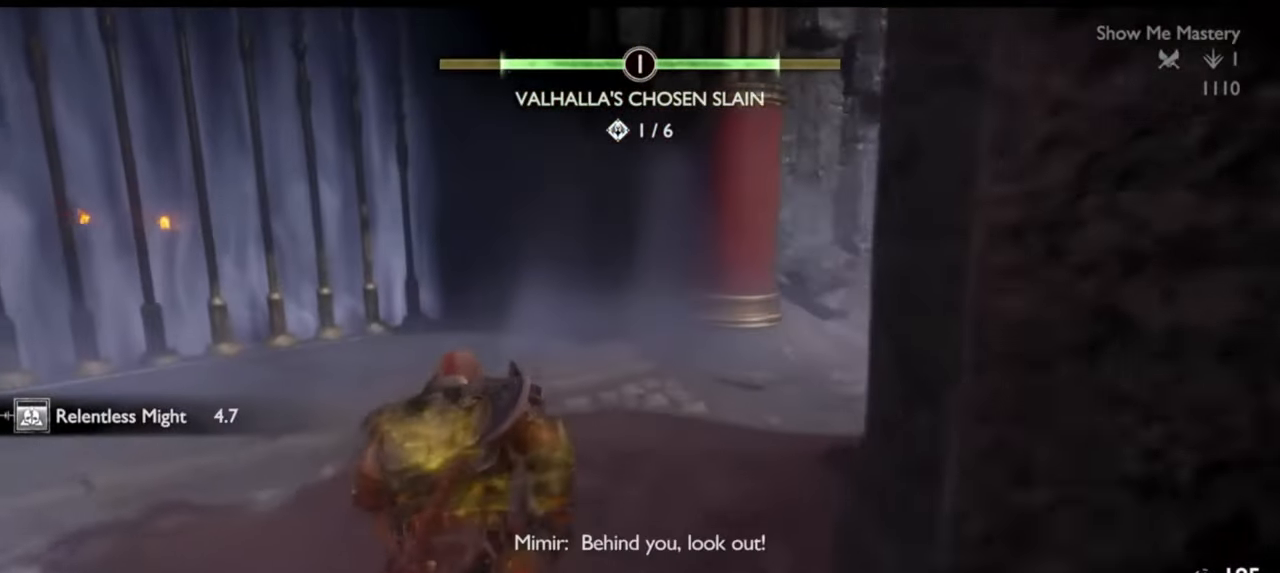
{"buttons": [], "left_stick": "up", "right_stick": "center", "events": [[100, "right_stick", "right"], [250, "right_stick", "center"], [383, "right_stick", "right"], [467, "right_stick", "center"]]}
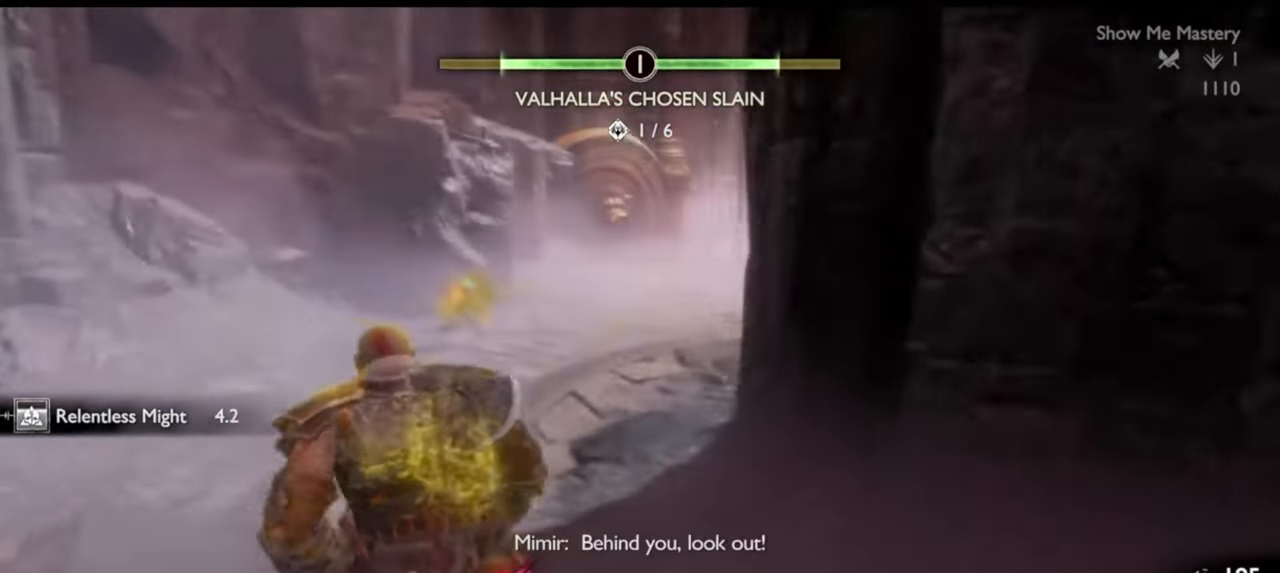
{"buttons": [], "left_stick": "up", "right_stick": "center", "events": [[83, "R2", "down"], [183, "R2", "up"], [267, "left_stick", "center"], [317, "right_stick", "left"], [383, "left_stick", "up"], [417, "right_stick", "center"]]}
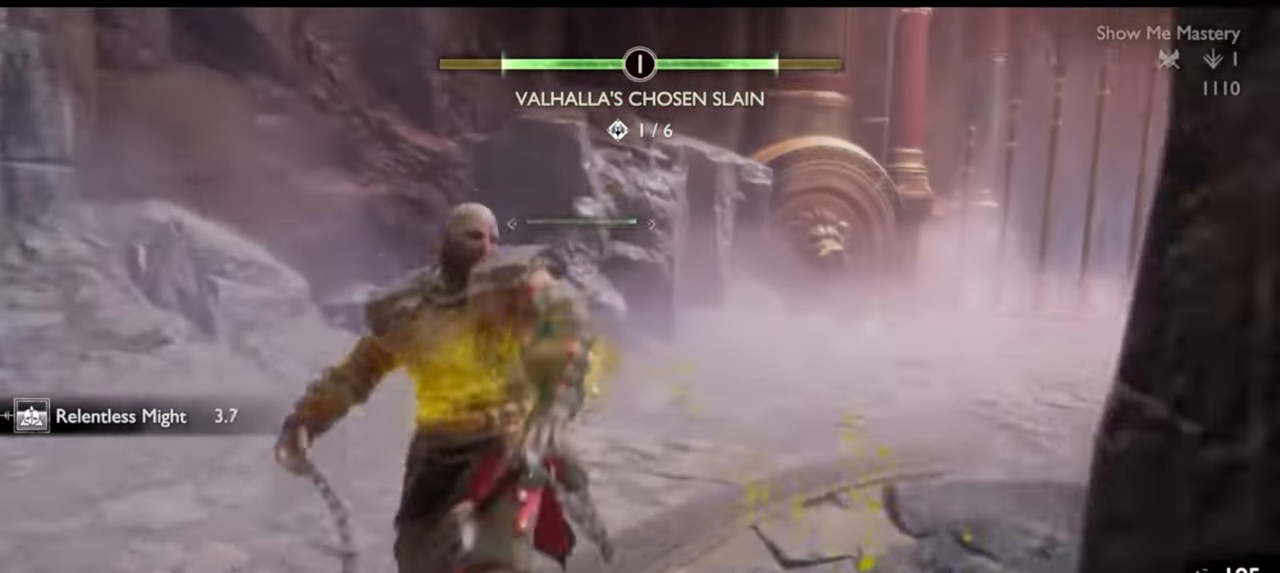
{"buttons": ["L1", "R1"], "left_stick": "up", "right_stick": "center", "events": [[33, "left_stick", "center"], [167, "left_stick", "up"], [350, "L1", "down"], [433, "R1", "down"]]}
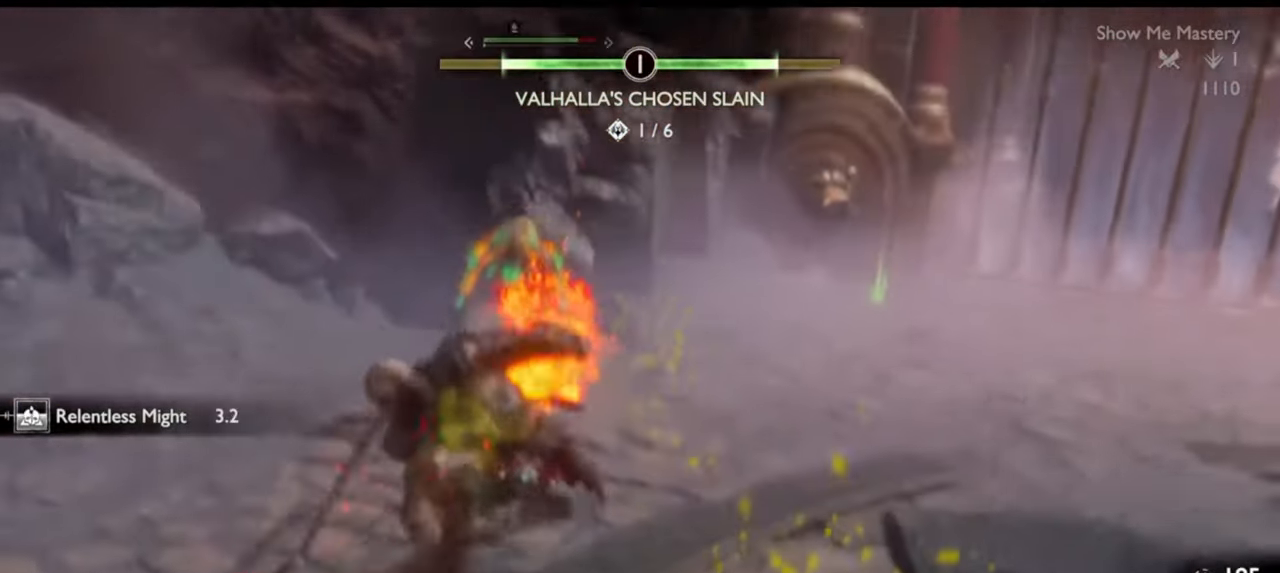
{"buttons": [], "left_stick": "center", "right_stick": "center", "events": [[17, "R1", "up"], [17, "left_stick", "center"], [83, "R1", "down"], [100, "left_stick", "up"], [250, "left_stick", "center"], [267, "R1", "up"], [300, "L1", "up"], [333, "left_stick", "up"], [367, "R1", "down"], [450, "left_stick", "center"], [483, "R1", "up"]]}
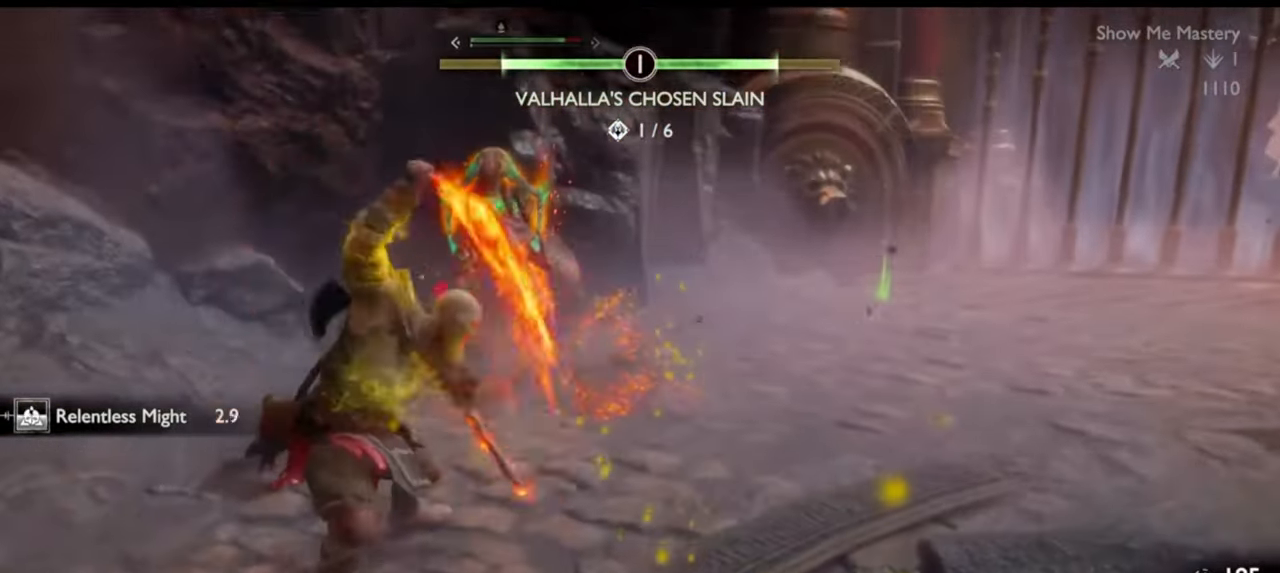
{"buttons": [], "left_stick": "center", "right_stick": "center", "events": [[67, "left_stick", "up"], [133, "R1", "down"], [167, "right_stick", "up-right"], [183, "left_stick", "center"], [217, "R1", "up"], [267, "right_stick", "center"], [283, "left_stick", "up-left"], [333, "R1", "down"], [417, "left_stick", "center"], [433, "R1", "up"]]}